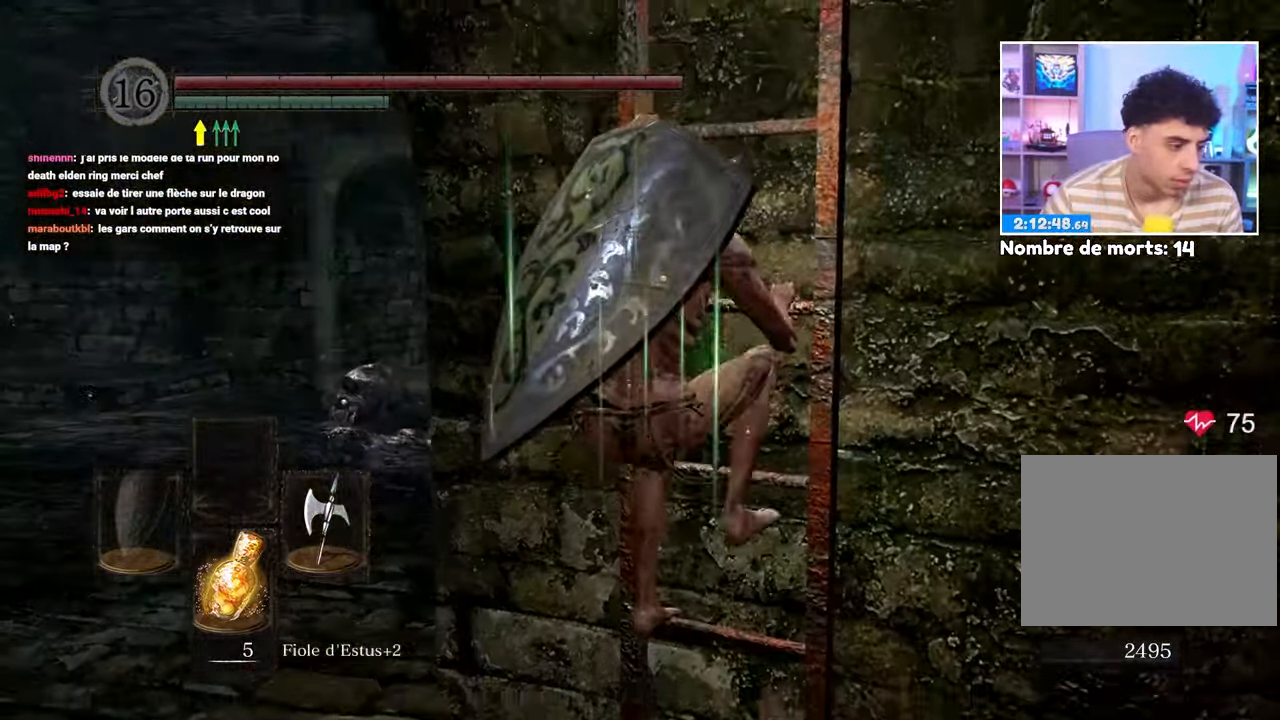
Gameplay with a controller (Xbox layout); each line is a JSON object with the inputs held at the frame after it (dt_ms = milliseconds from this image to that frame). "button_events" lists button changes between this image and that frame as [ms after this image, input, new state], when the widget could be followed in between (sticks are given only as held states). Not read: L3 R3.
{"dt_ms": 500, "buttons": ["B"], "left_stick": "up", "right_stick": "center", "button_events": [[33, "B", "down"]]}
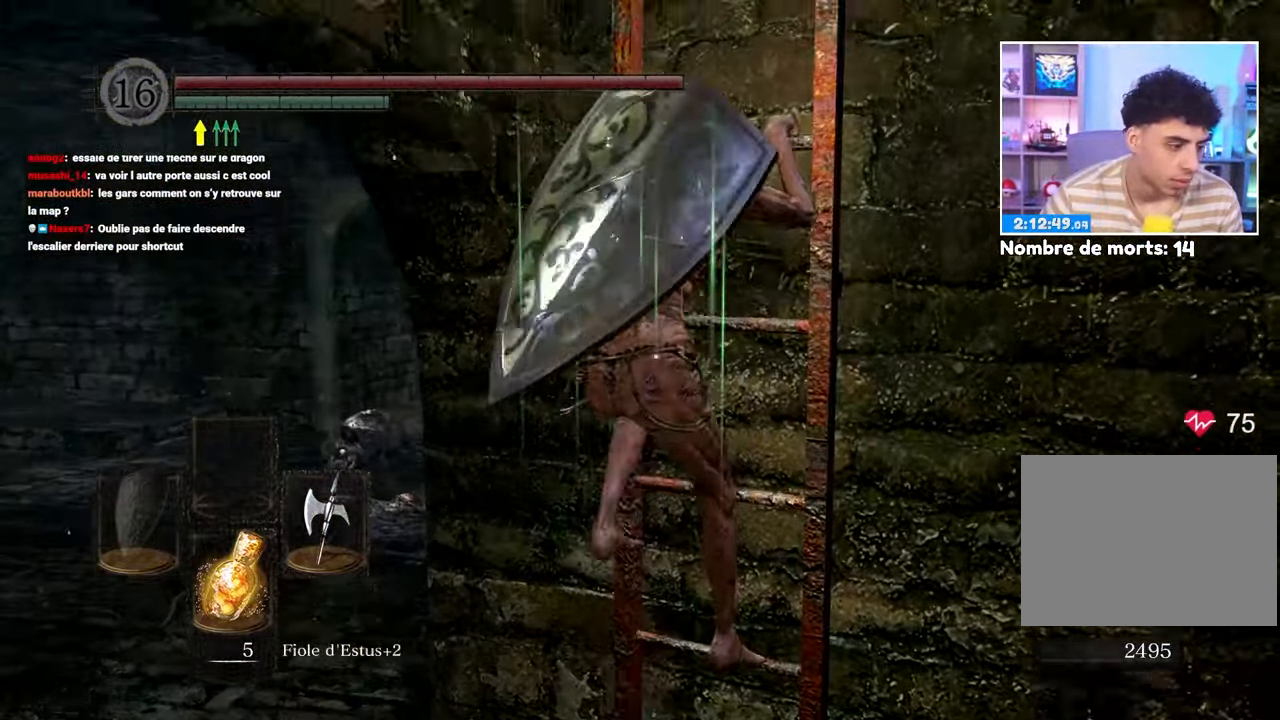
{"dt_ms": 500, "buttons": ["B"], "left_stick": "up", "right_stick": "center", "button_events": []}
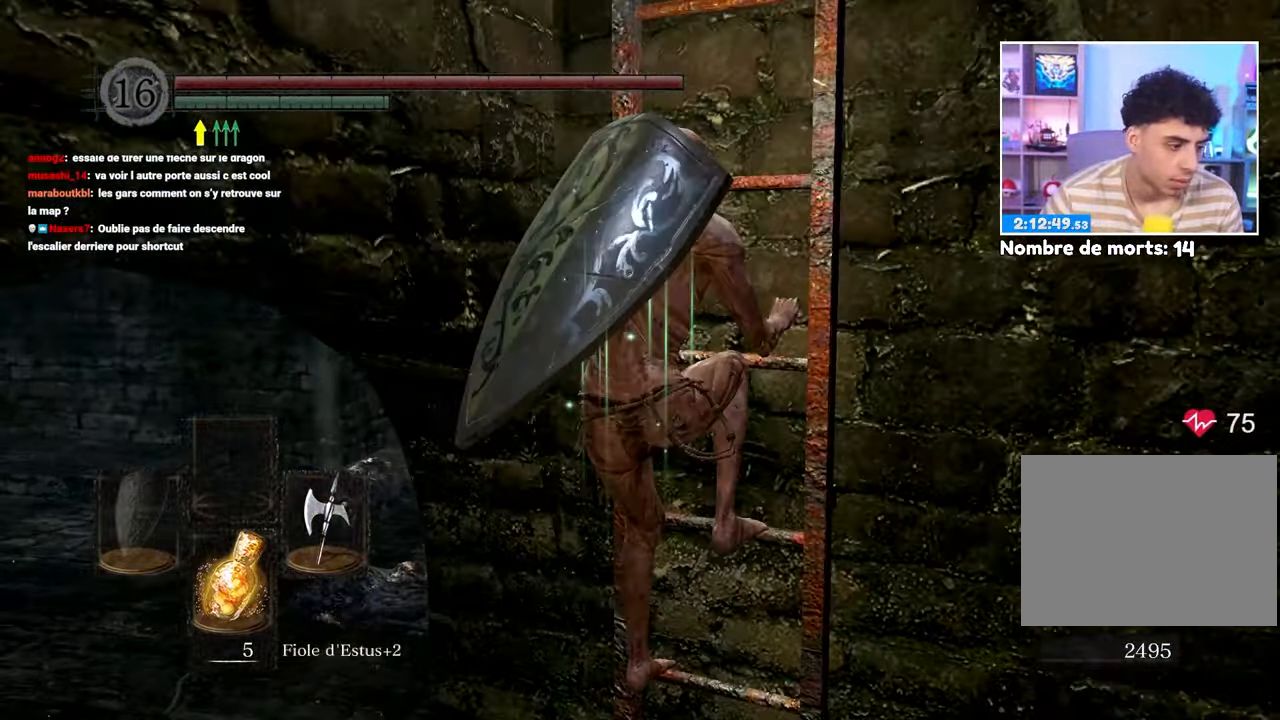
{"dt_ms": 500, "buttons": ["B"], "left_stick": "up", "right_stick": "center", "button_events": []}
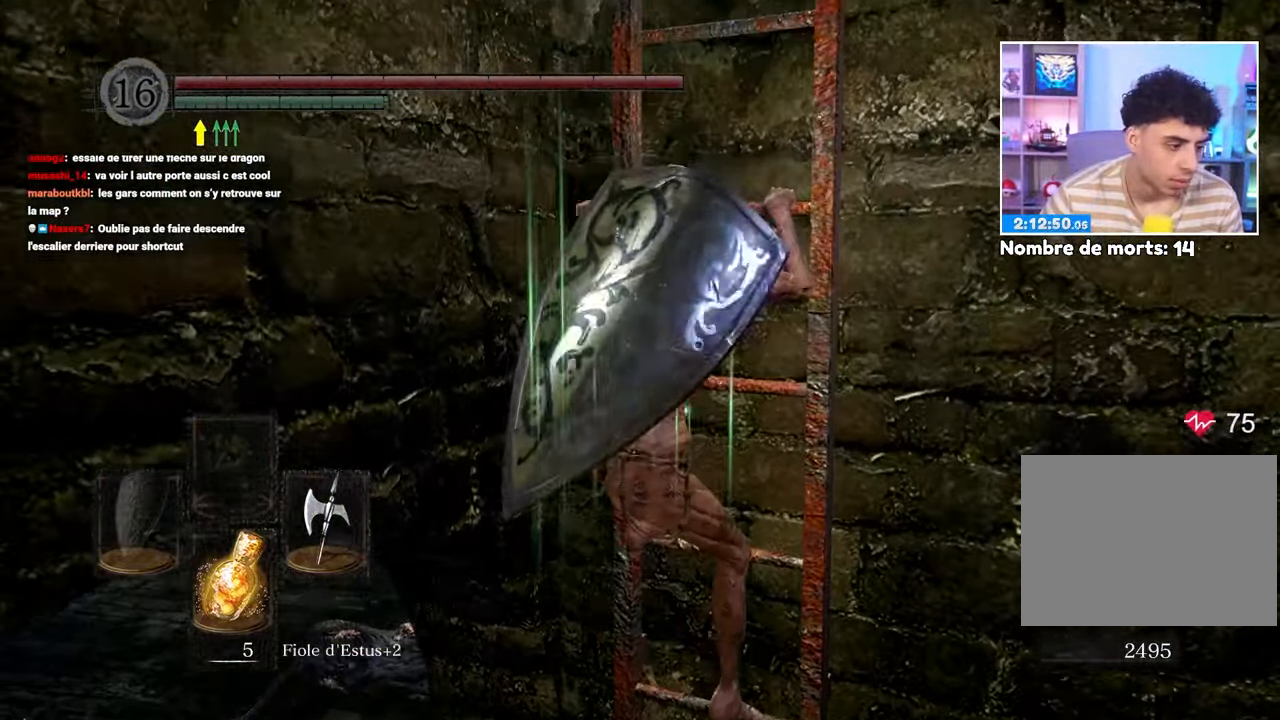
{"dt_ms": 1000, "buttons": ["B"], "left_stick": "up", "right_stick": "center"}
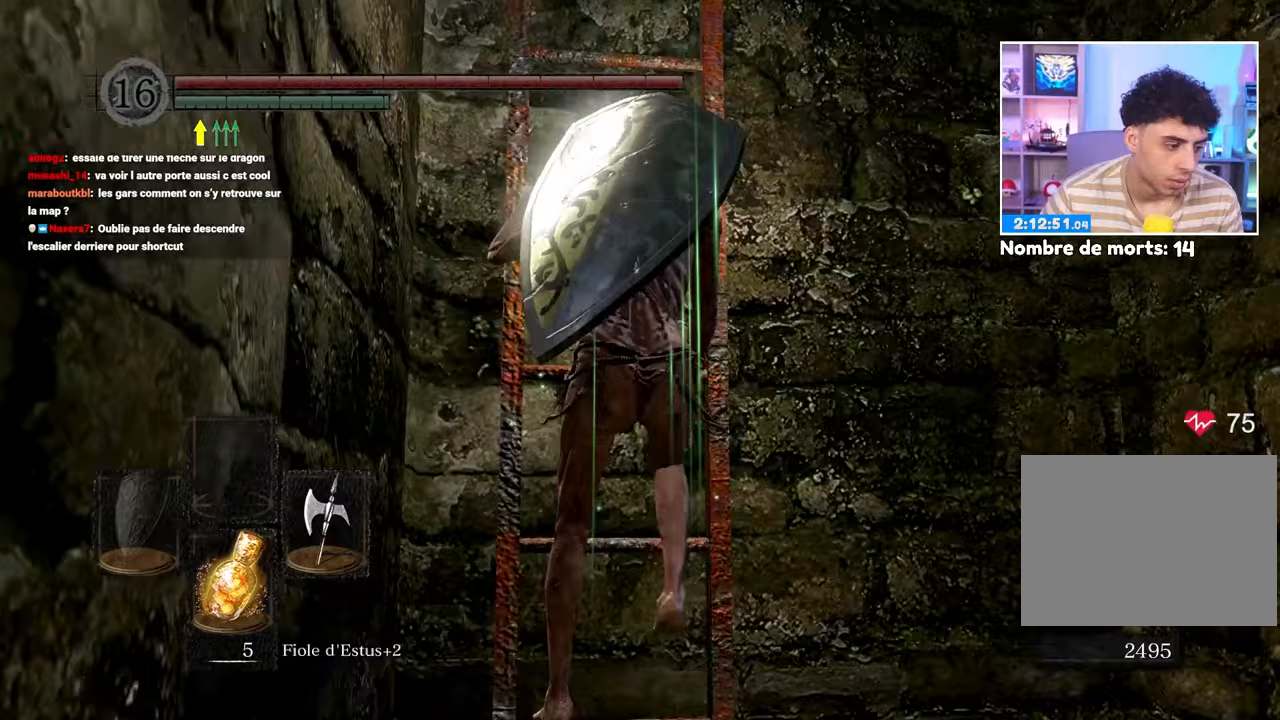
{"dt_ms": 500, "buttons": ["B"], "left_stick": "up", "right_stick": "center"}
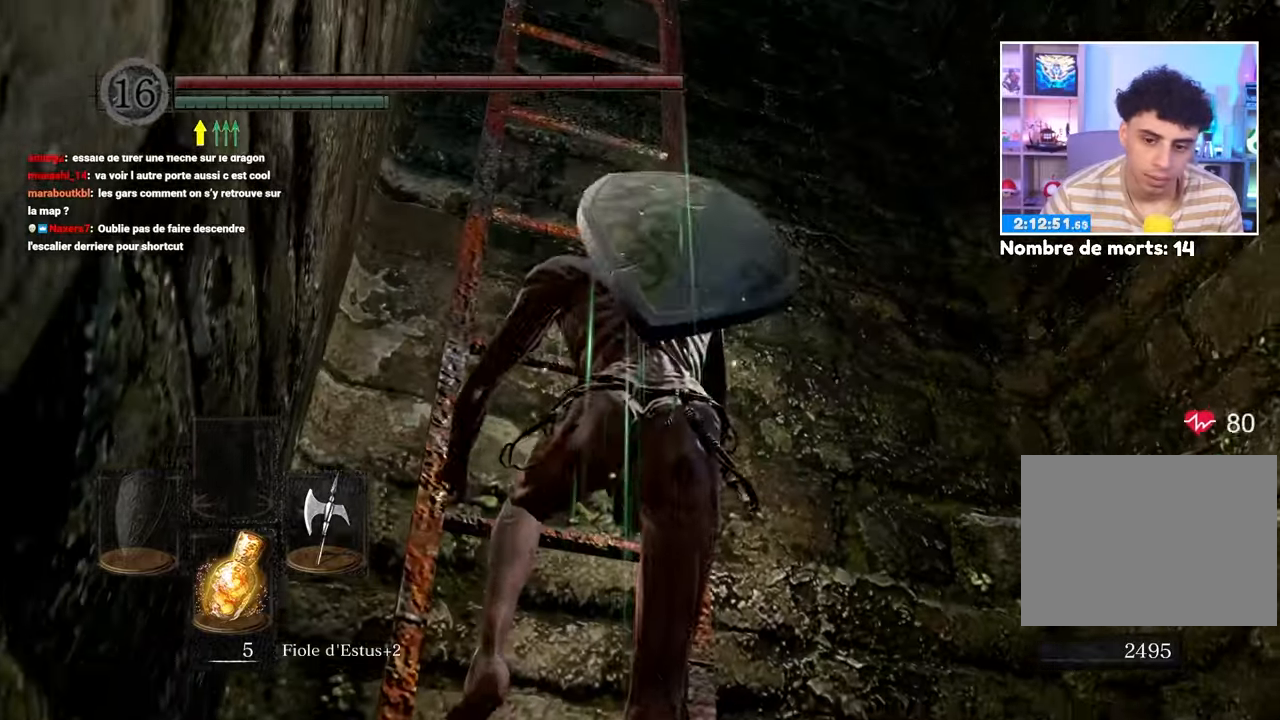
{"dt_ms": 500, "buttons": ["B"], "left_stick": "up", "right_stick": "down", "button_events": []}
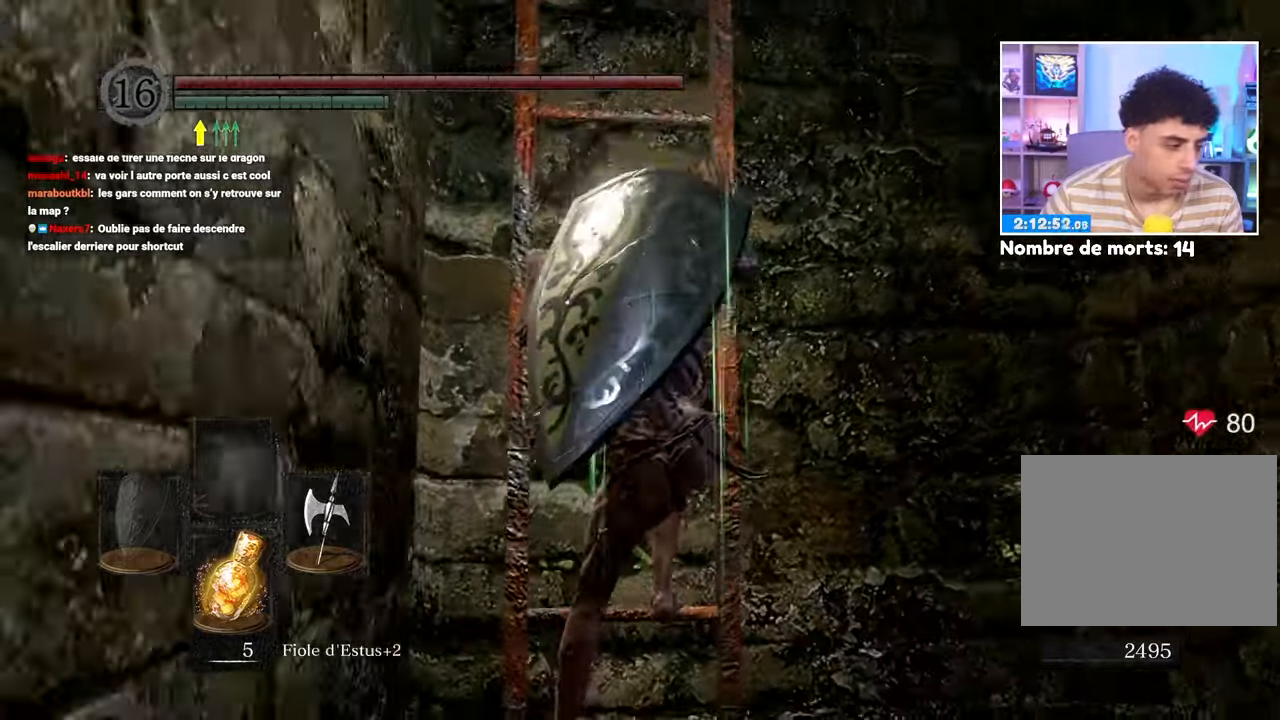
{"dt_ms": 500, "buttons": ["B"], "left_stick": "up", "right_stick": "down"}